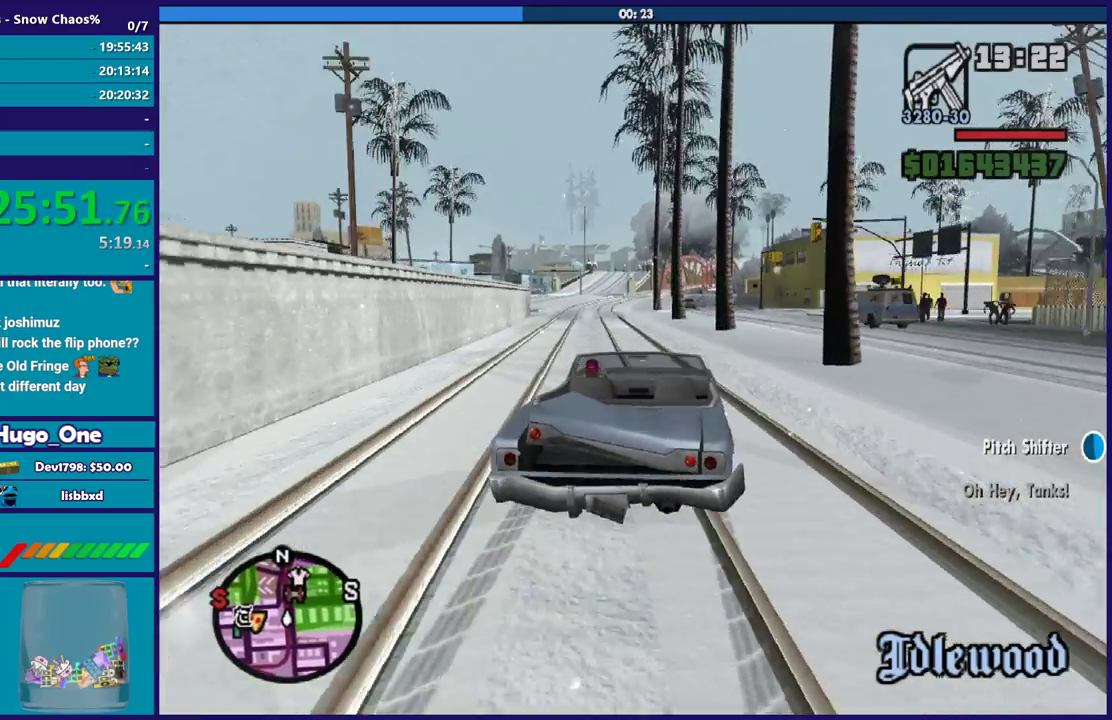
Gameplay with a controller (Xbox layout); each line is a JSON object with the inputs held at the frame after it. "events" lists button and stick changes between this image and that frame as [ms after this image, input, new state], when the widget could be followed in between.
{"buttons": ["R2", "L3"], "left_stick": "up-left", "right_stick": "center", "events": [[100, "left_stick", "up-left"]]}
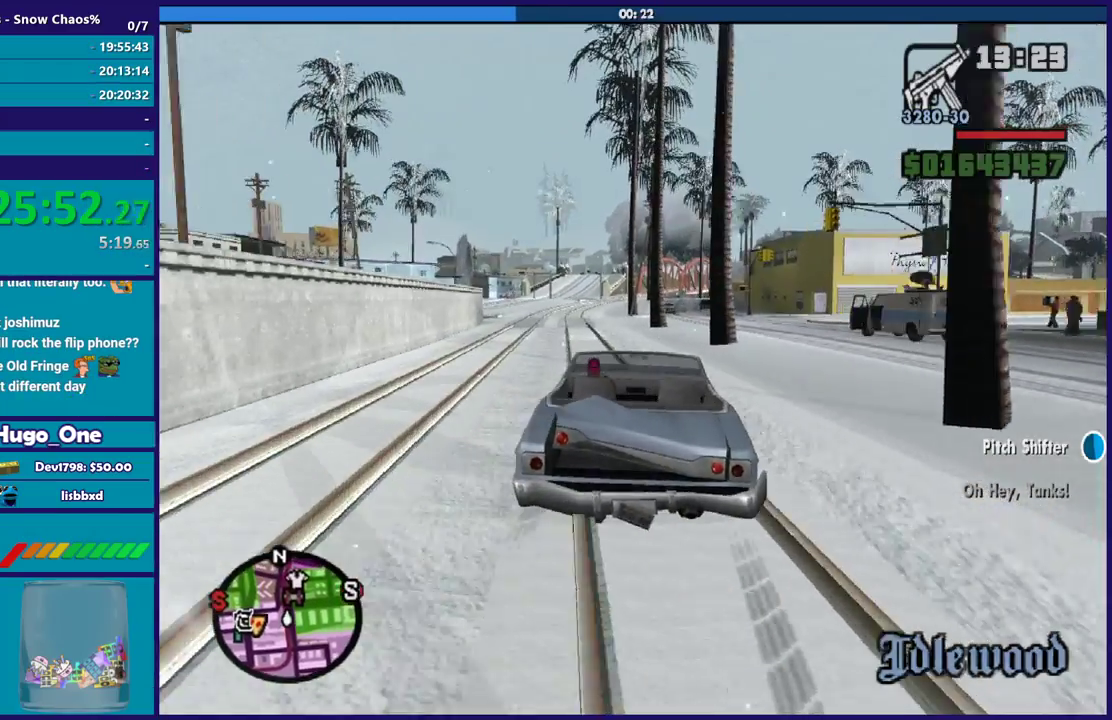
{"buttons": [], "left_stick": "down-right", "right_stick": "down"}
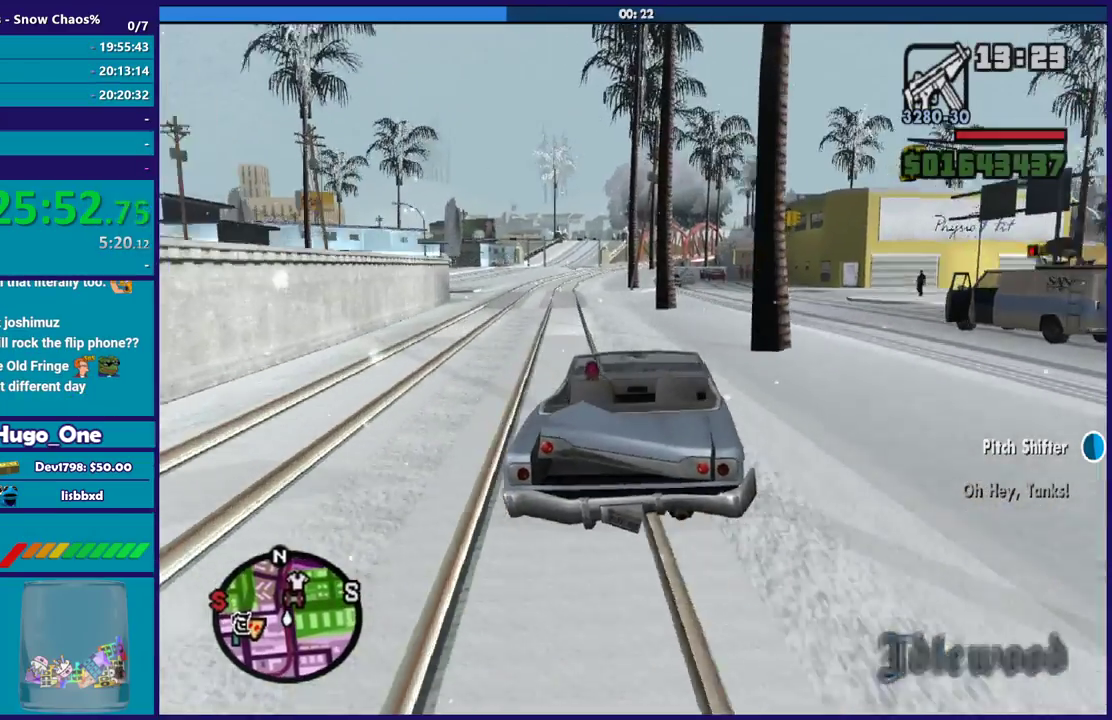
{"buttons": ["R2"], "left_stick": "down-right", "right_stick": "down-right", "events": [[33, "left_stick", "right"], [133, "right_stick", "down-right"], [233, "left_stick", "center"], [367, "left_stick", "down-right"], [400, "R2", "down"]]}
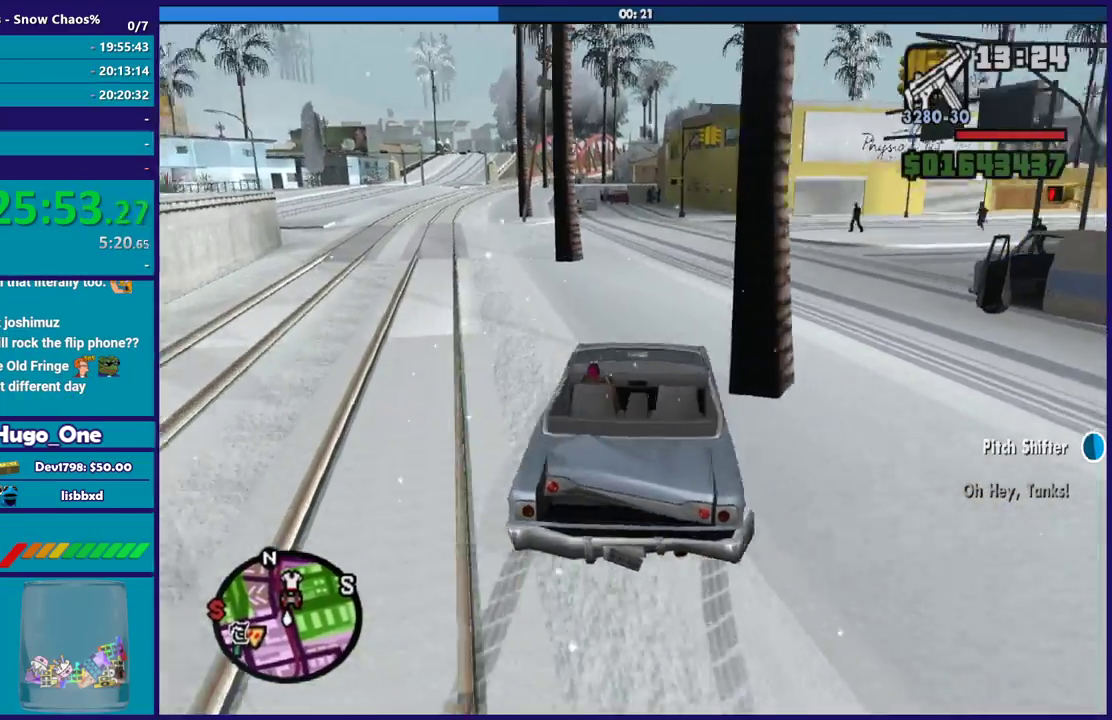
{"buttons": [], "left_stick": "right", "right_stick": "down-right", "events": [[134, "R2", "up"], [300, "left_stick", "right"]]}